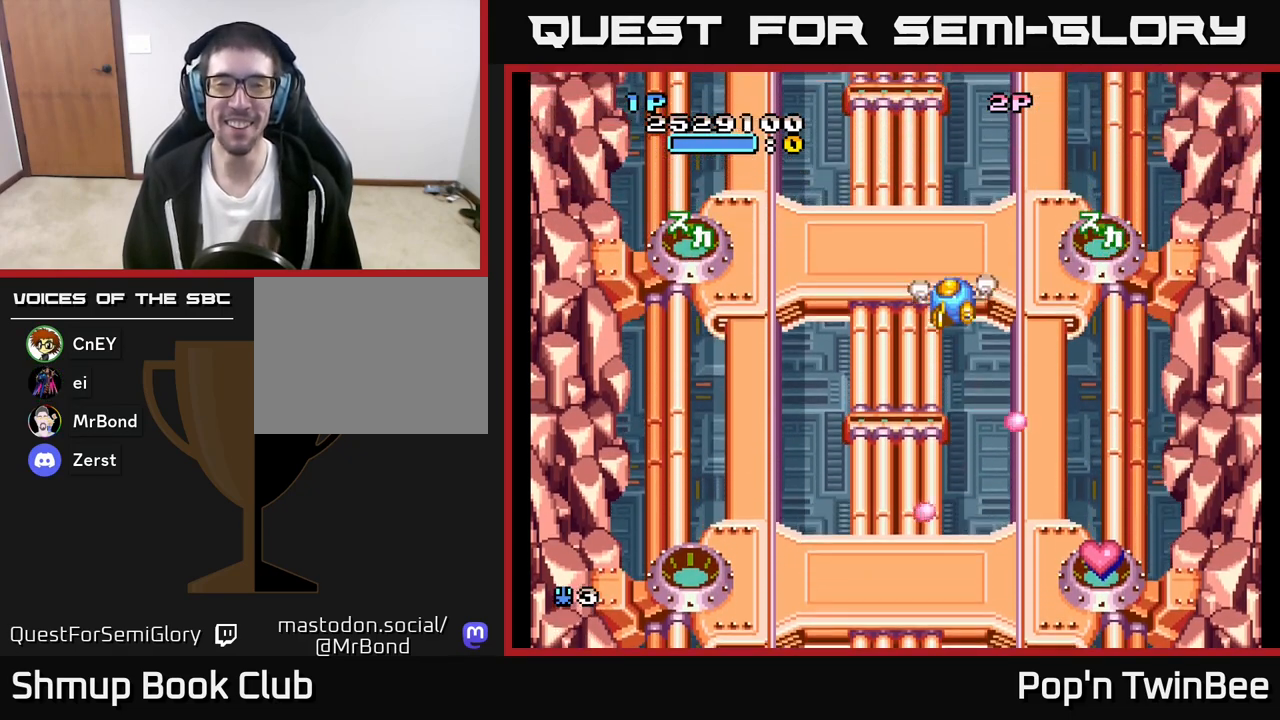
Gameplay with a controller (Xbox layout); each line is a JSON object with the inputs held at the frame after it. "events" lists button and stick changes between this image and that frame as [ms after this image, input, new state], when the widget could be followed in between.
{"buttons": ["DPAD_LEFT"], "left_stick": "center", "right_stick": "center", "events": [[133, "DPAD_LEFT", "down"], [500, "DPAD_DOWN", "up"]]}
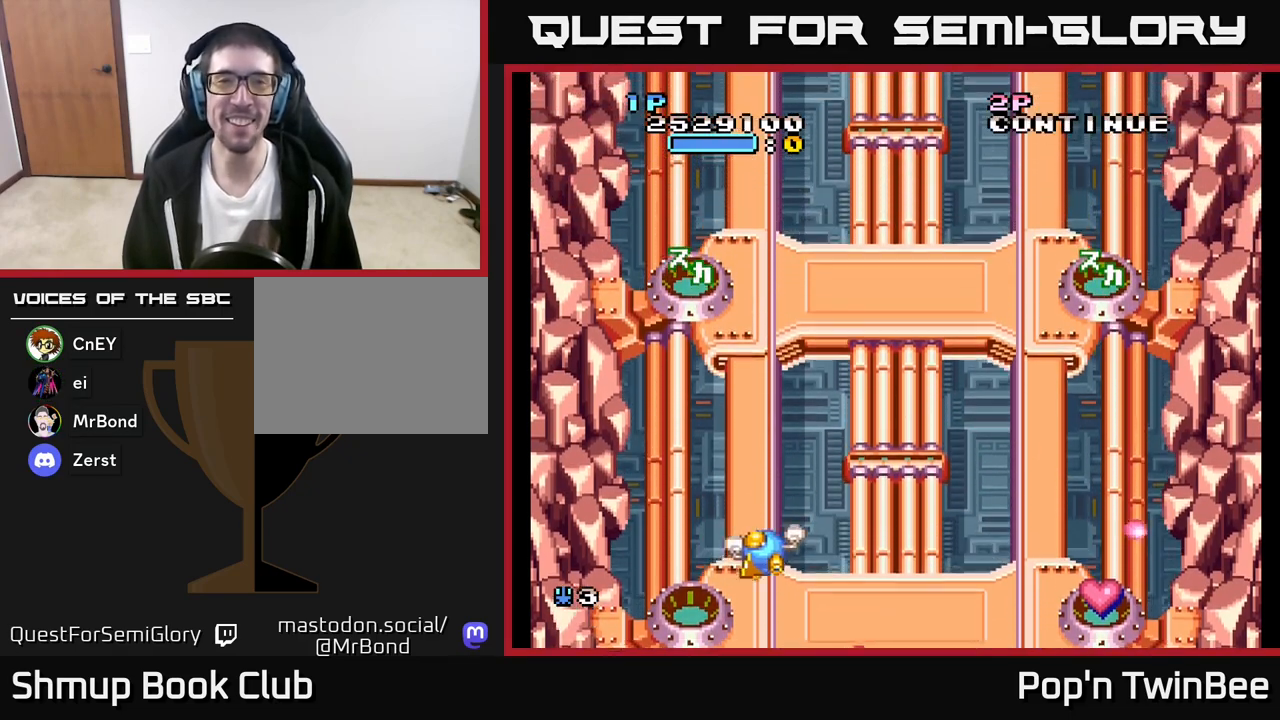
{"buttons": [], "left_stick": "center", "right_stick": "center", "events": [[50, "DPAD_LEFT", "up"]]}
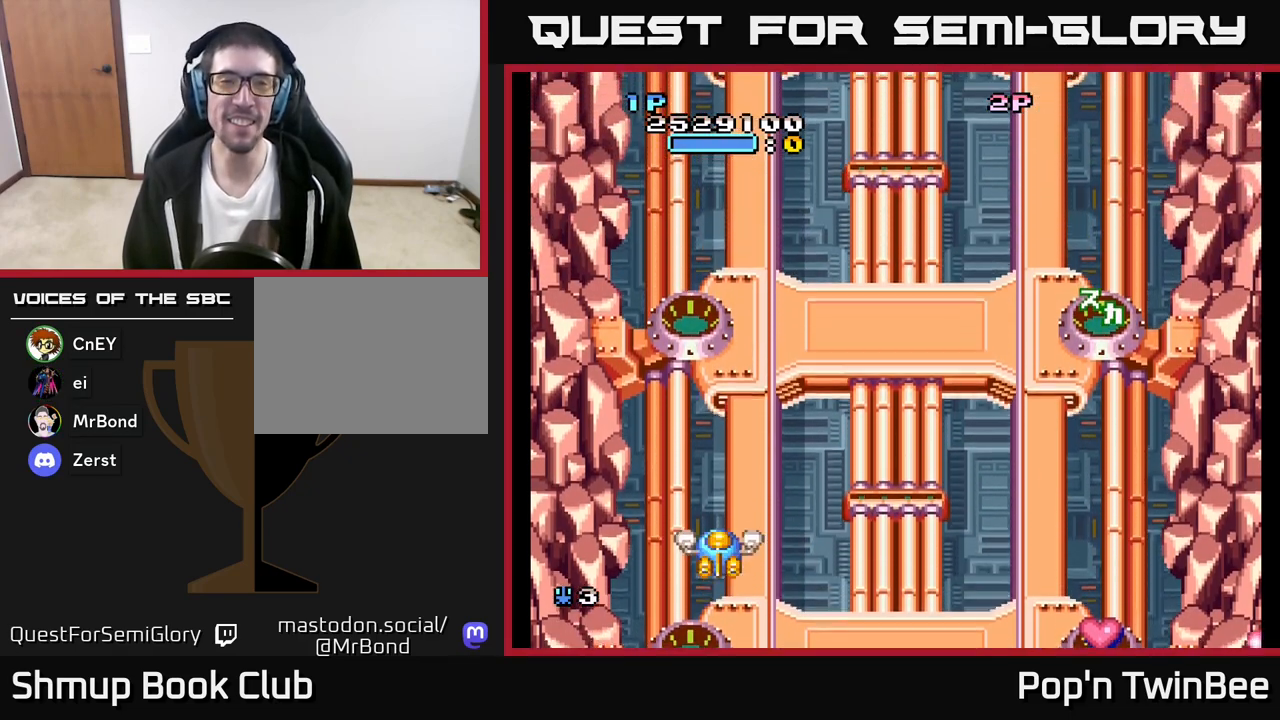
{"buttons": [], "left_stick": "center", "right_stick": "center", "events": [[133, "DPAD_UP", "down"], [367, "DPAD_UP", "up"]]}
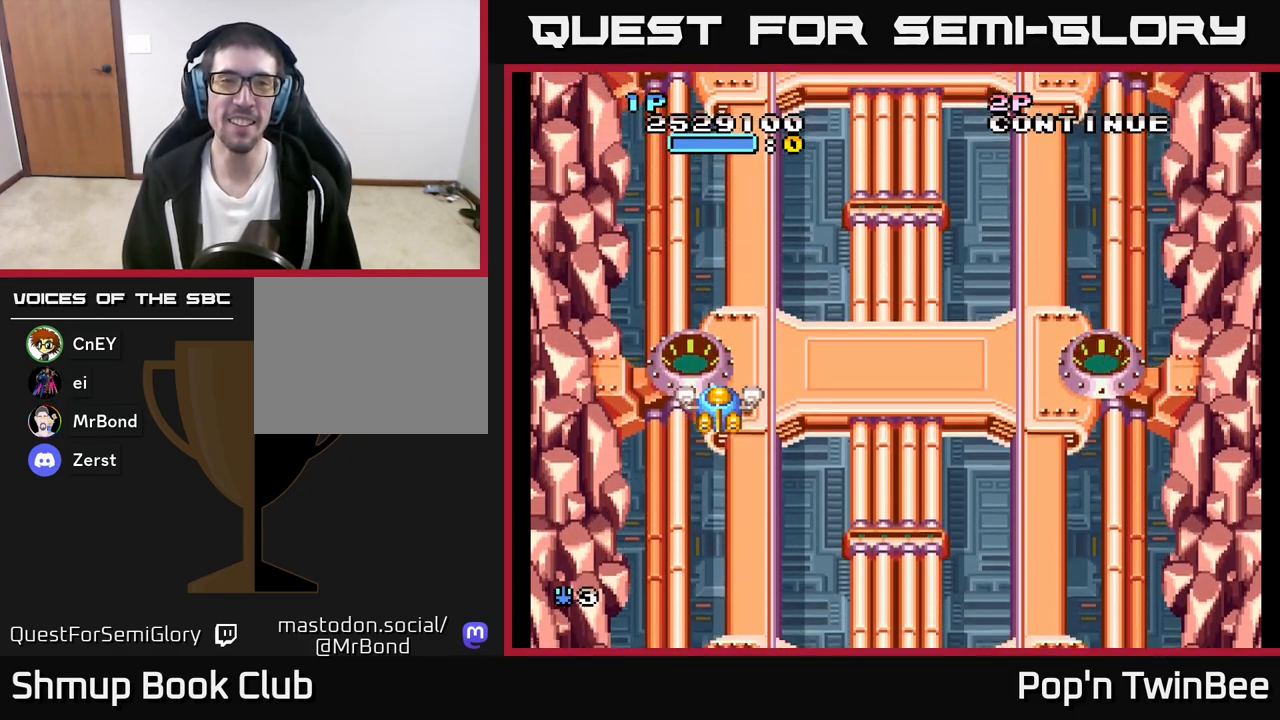
{"buttons": ["DPAD_UP"], "left_stick": "center", "right_stick": "center", "events": [[383, "DPAD_LEFT", "down"], [417, "DPAD_UP", "down"], [483, "DPAD_LEFT", "up"]]}
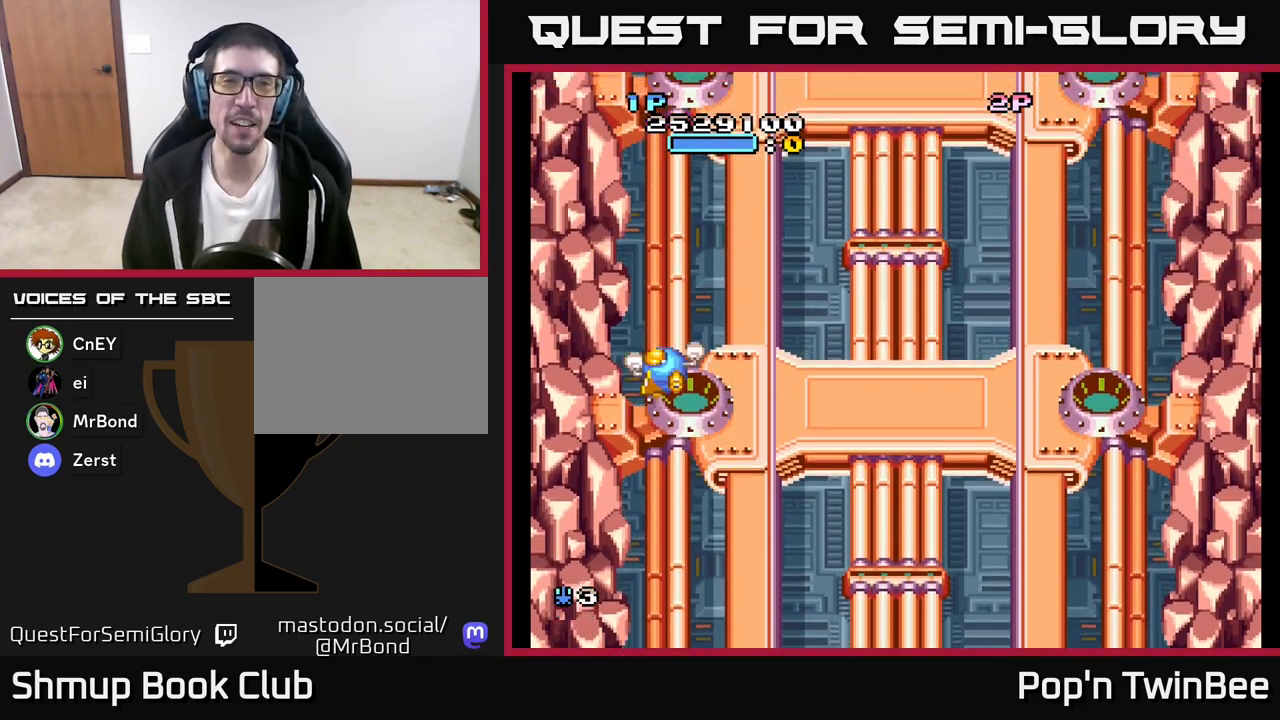
{"buttons": ["DPAD_DOWN", "DPAD_RIGHT"], "left_stick": "center", "right_stick": "center", "events": [[50, "DPAD_UP", "up"], [400, "DPAD_DOWN", "down"], [400, "DPAD_RIGHT", "down"]]}
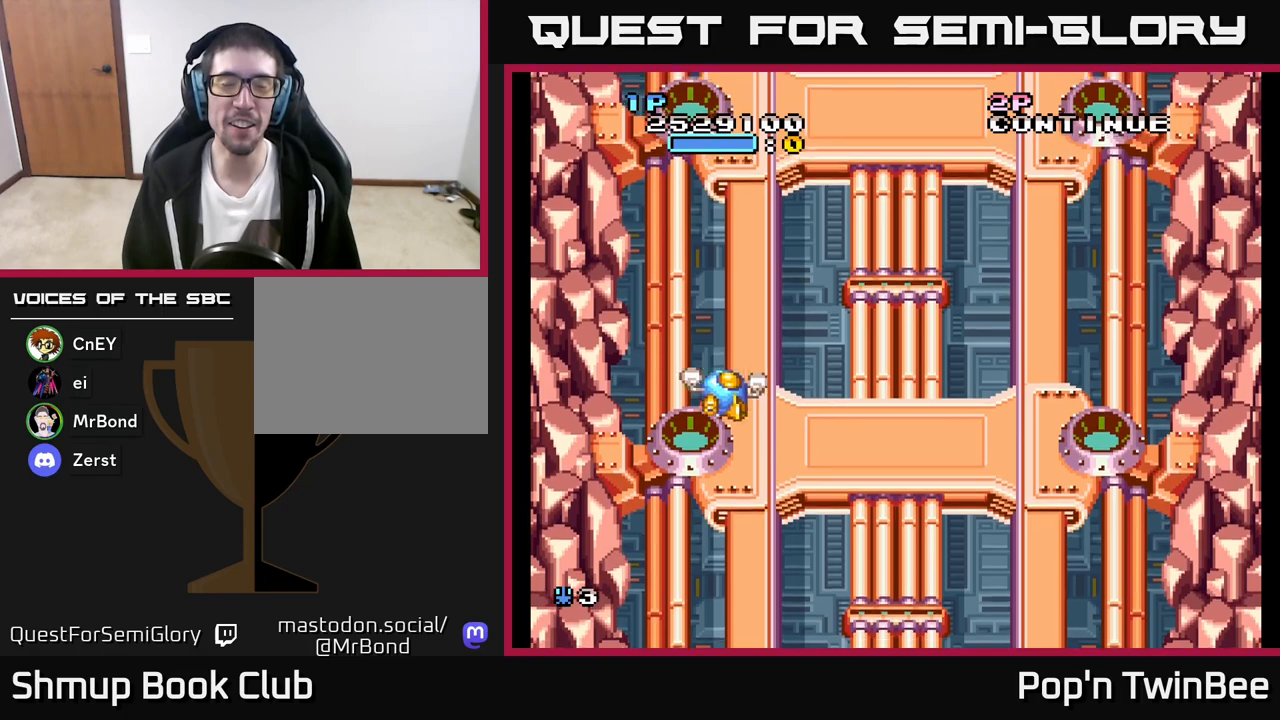
{"buttons": ["DPAD_RIGHT"], "left_stick": "center", "right_stick": "center", "events": [[200, "DPAD_DOWN", "up"]]}
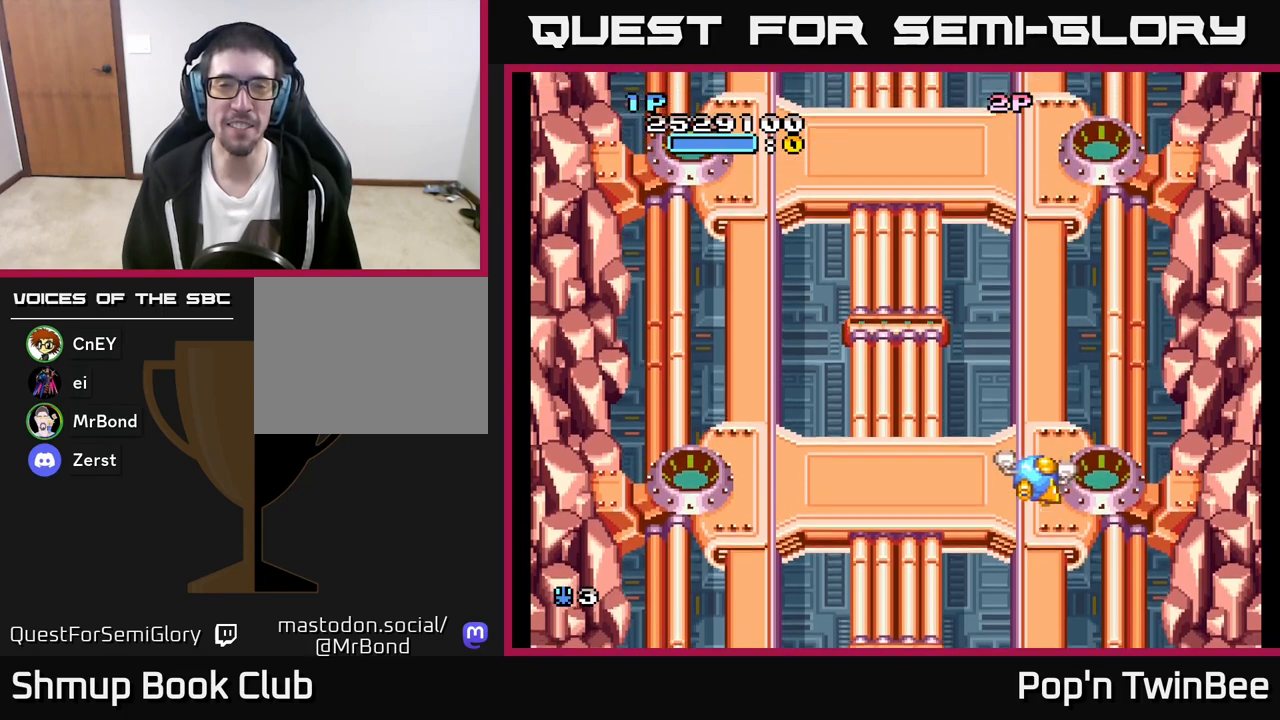
{"buttons": ["DPAD_LEFT"], "left_stick": "center", "right_stick": "center", "events": [[83, "DPAD_RIGHT", "up"], [417, "DPAD_LEFT", "down"]]}
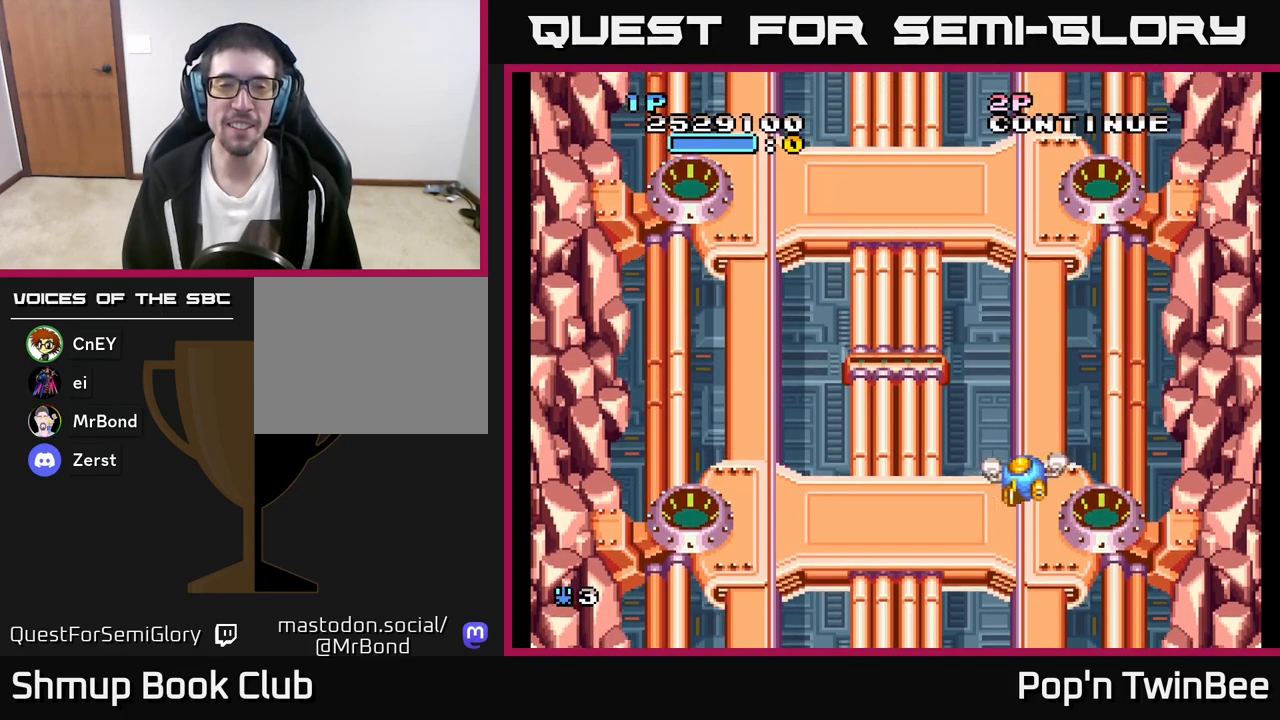
{"buttons": [], "left_stick": "center", "right_stick": "center", "events": [[100, "DPAD_LEFT", "up"]]}
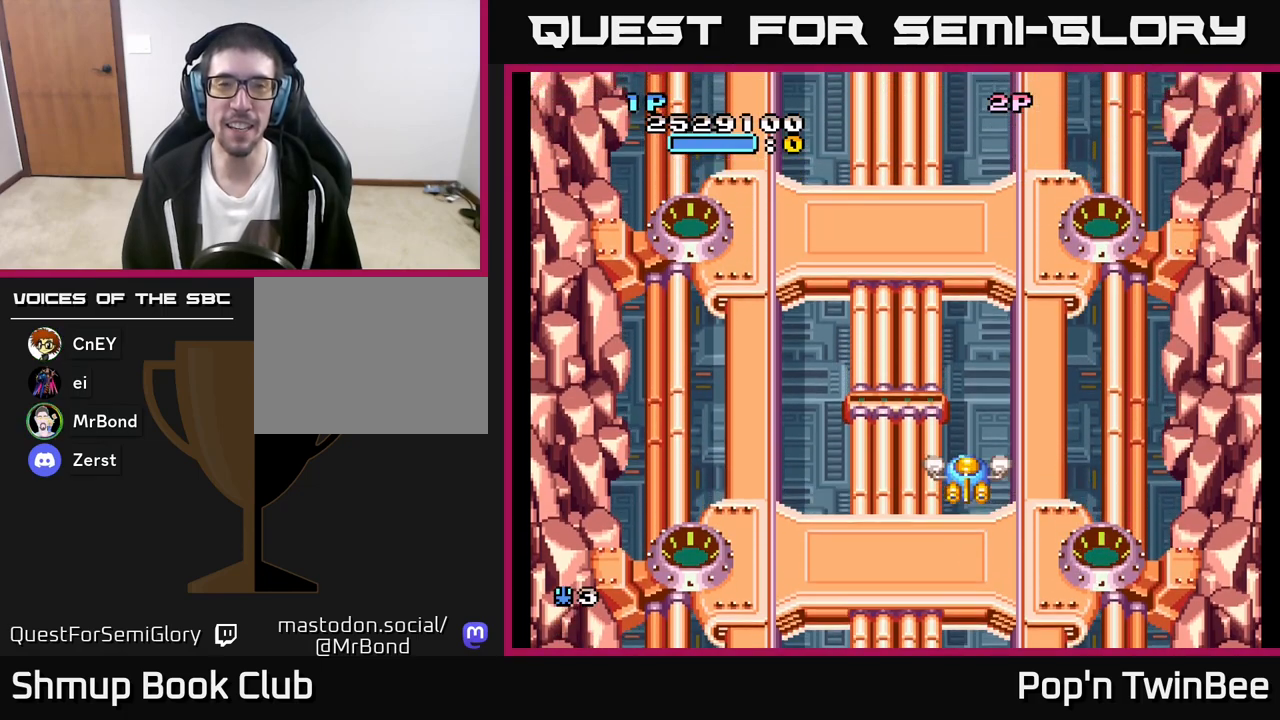
{"buttons": [], "left_stick": "center", "right_stick": "center", "events": []}
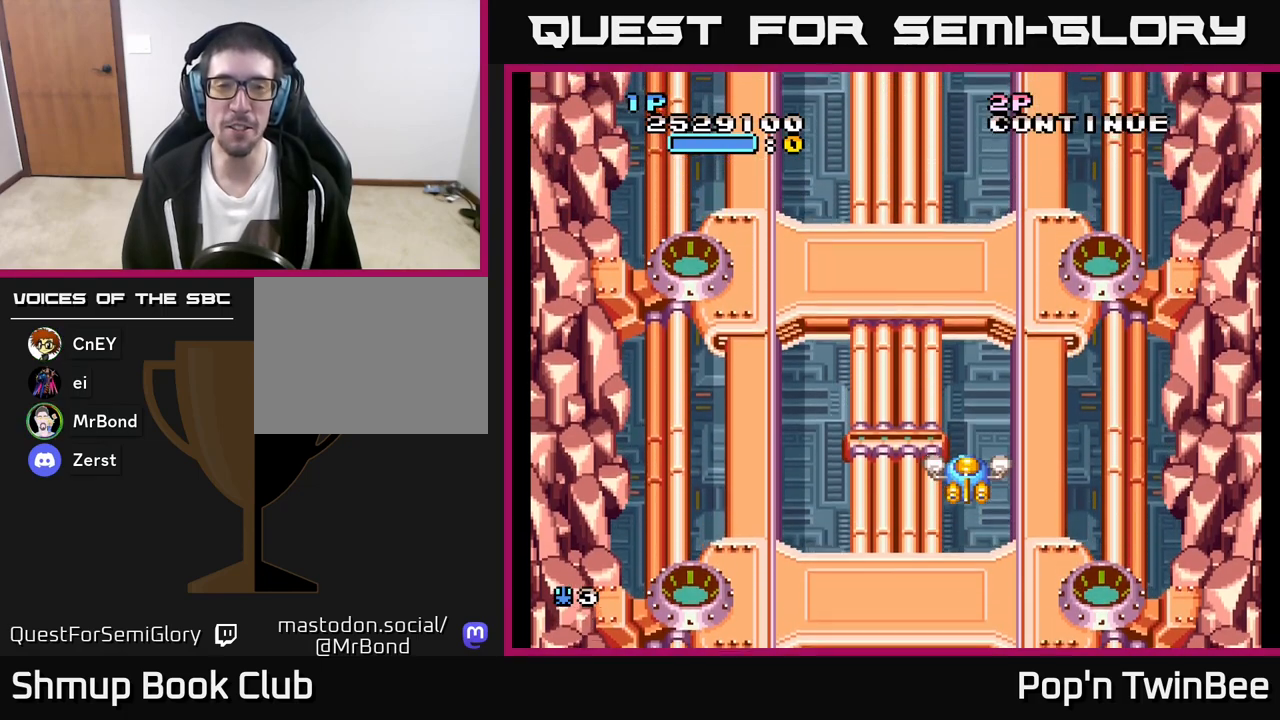
{"buttons": [], "left_stick": "center", "right_stick": "center", "events": []}
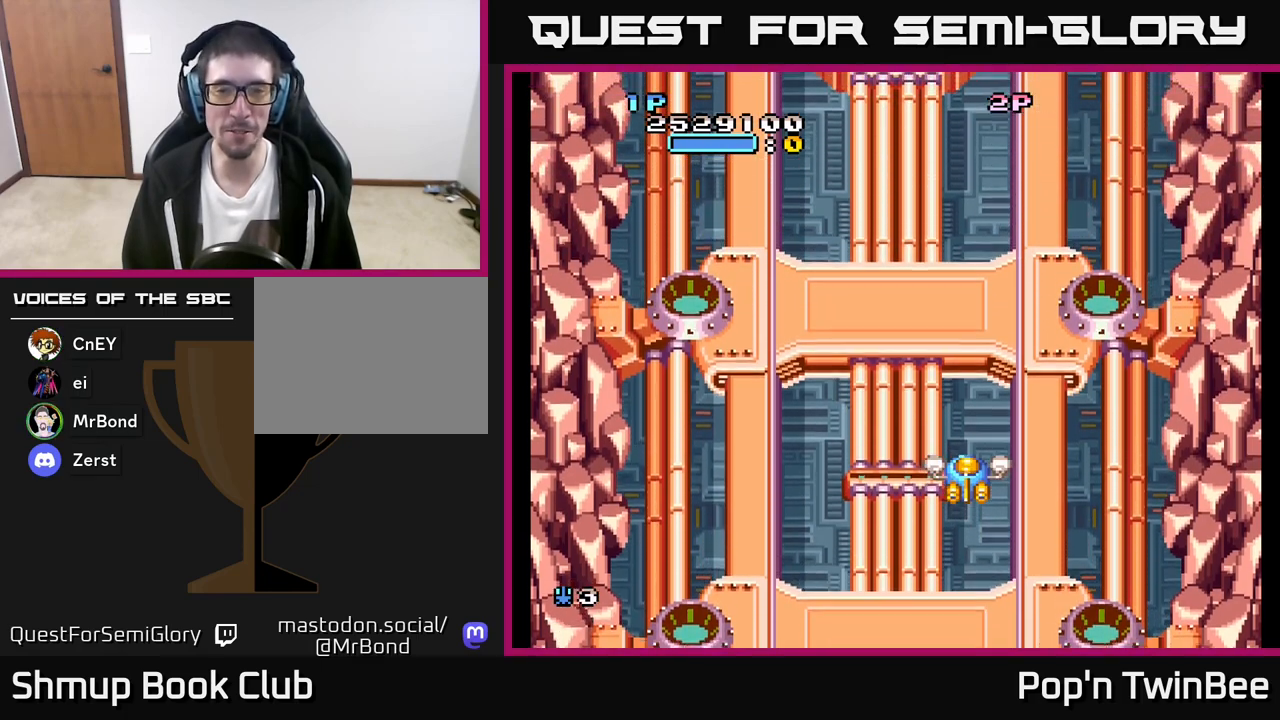
{"buttons": ["DPAD_UP", "DPAD_LEFT"], "left_stick": "center", "right_stick": "center", "events": [[417, "DPAD_UP", "down"], [433, "DPAD_LEFT", "down"]]}
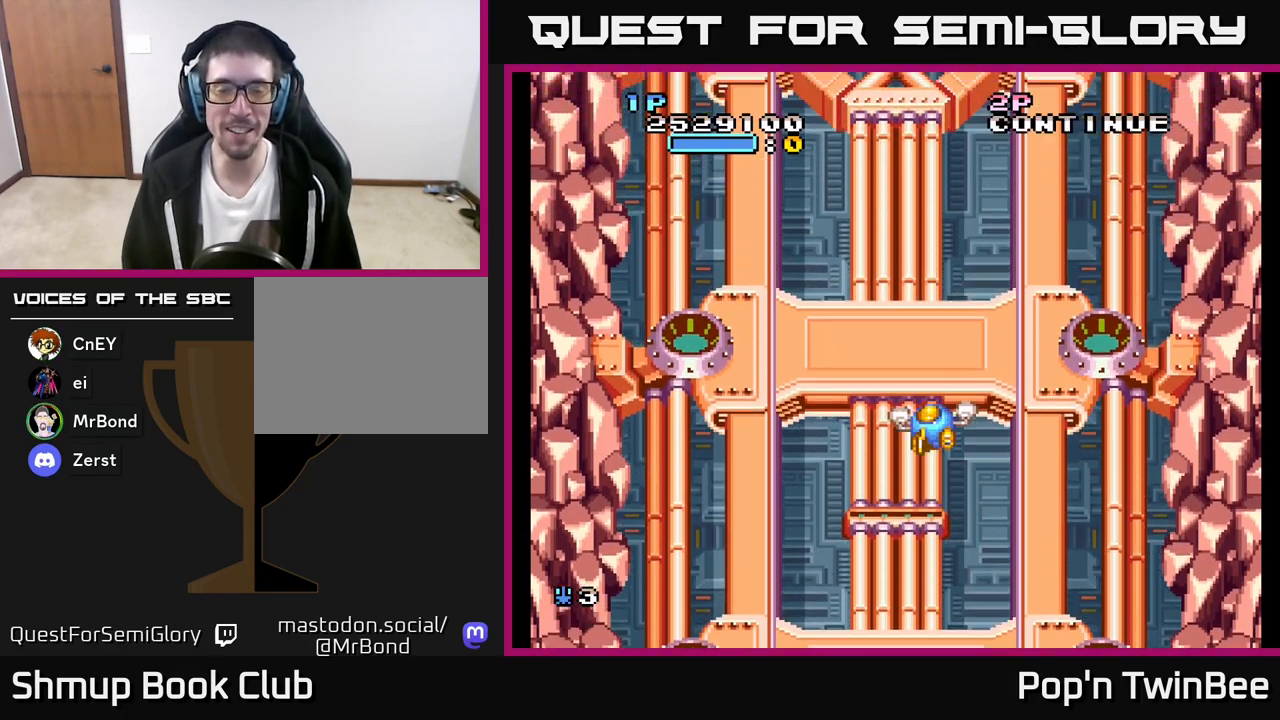
{"buttons": ["A"], "left_stick": "center", "right_stick": "center", "events": [[33, "A", "down"], [33, "DPAD_UP", "up"], [100, "DPAD_LEFT", "up"]]}
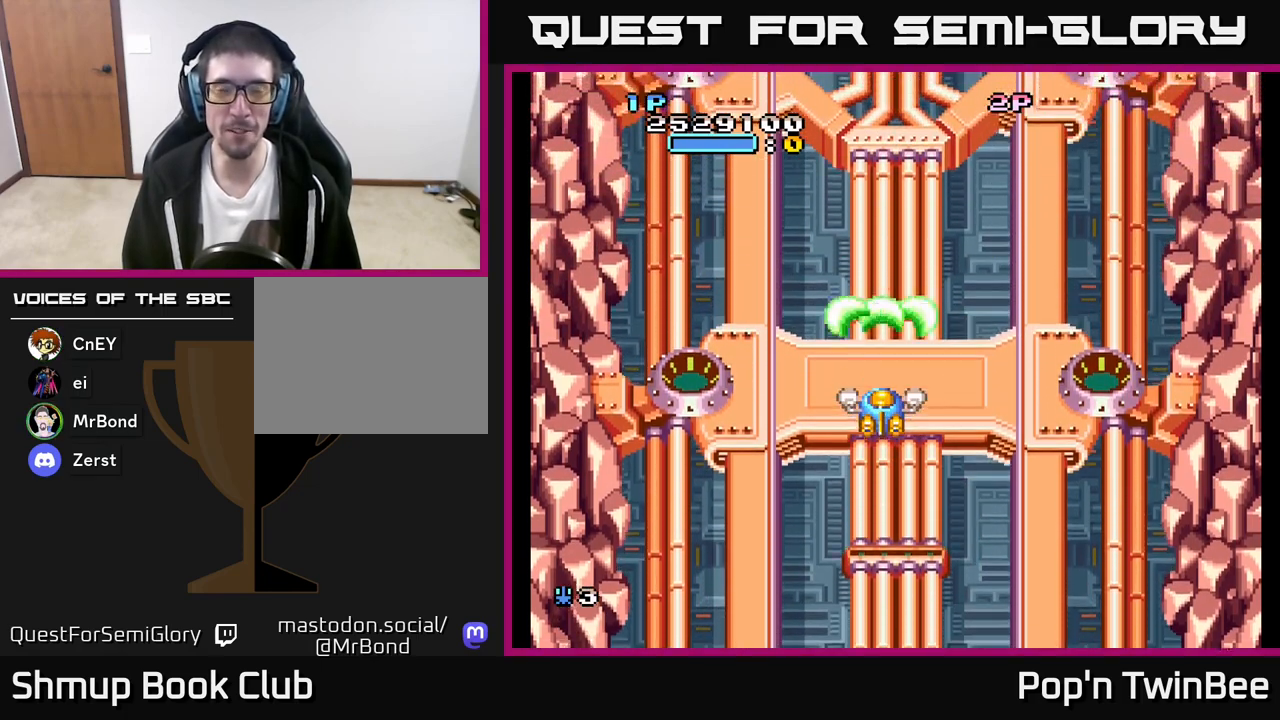
{"buttons": ["DPAD_LEFT"], "left_stick": "center", "right_stick": "center", "events": [[417, "A", "up"], [417, "DPAD_LEFT", "down"]]}
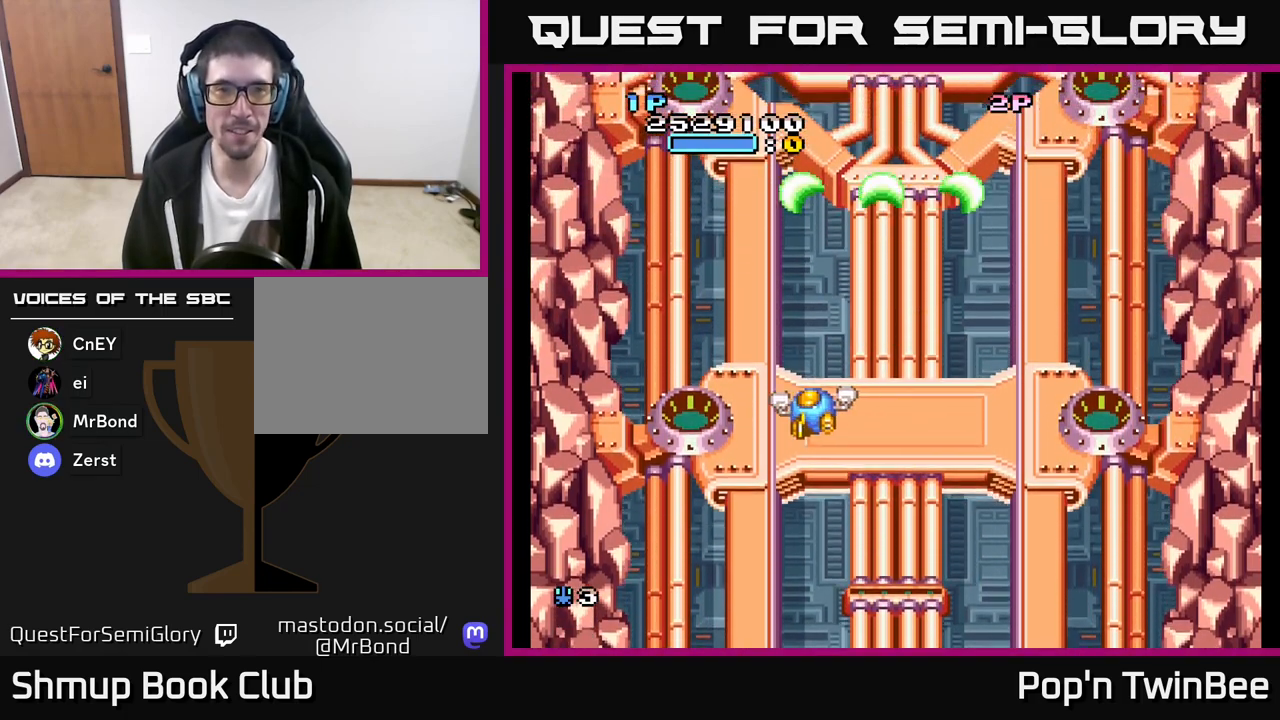
{"buttons": ["A", "DPAD_RIGHT"], "left_stick": "center", "right_stick": "center", "events": [[83, "DPAD_UP", "down"], [167, "DPAD_LEFT", "up"], [233, "DPAD_UP", "up"], [250, "DPAD_RIGHT", "down"], [283, "A", "down"]]}
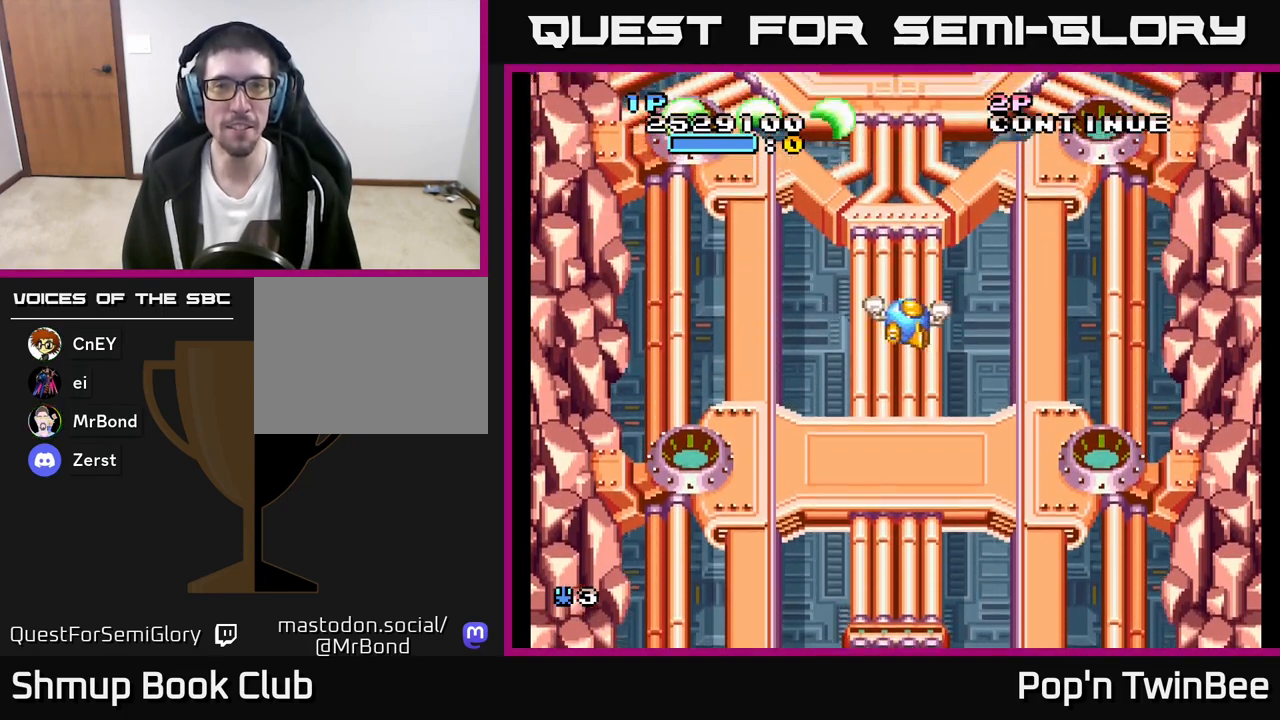
{"buttons": ["A"], "left_stick": "center", "right_stick": "center", "events": [[33, "DPAD_RIGHT", "up"], [367, "DPAD_LEFT", "down"], [400, "DPAD_LEFT", "up"]]}
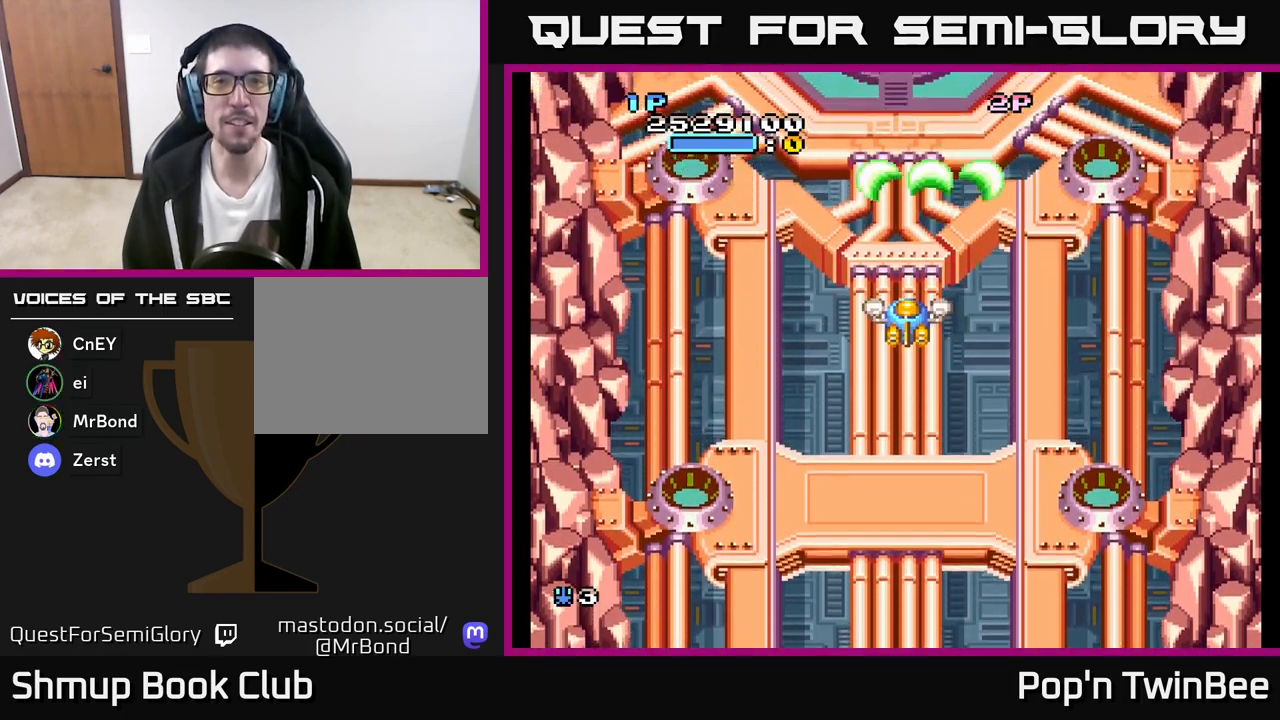
{"buttons": ["A"], "left_stick": "center", "right_stick": "center", "events": [[367, "DPAD_LEFT", "down"], [417, "DPAD_LEFT", "up"]]}
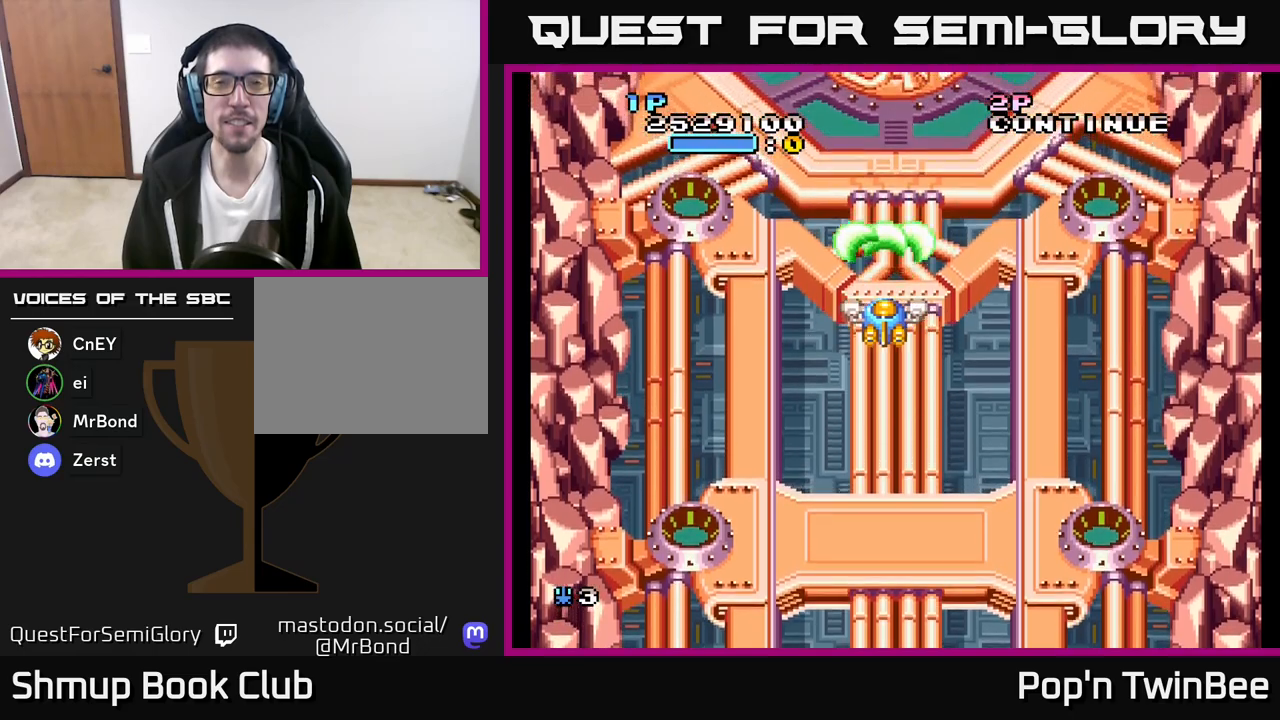
{"buttons": ["A"], "left_stick": "center", "right_stick": "center", "events": []}
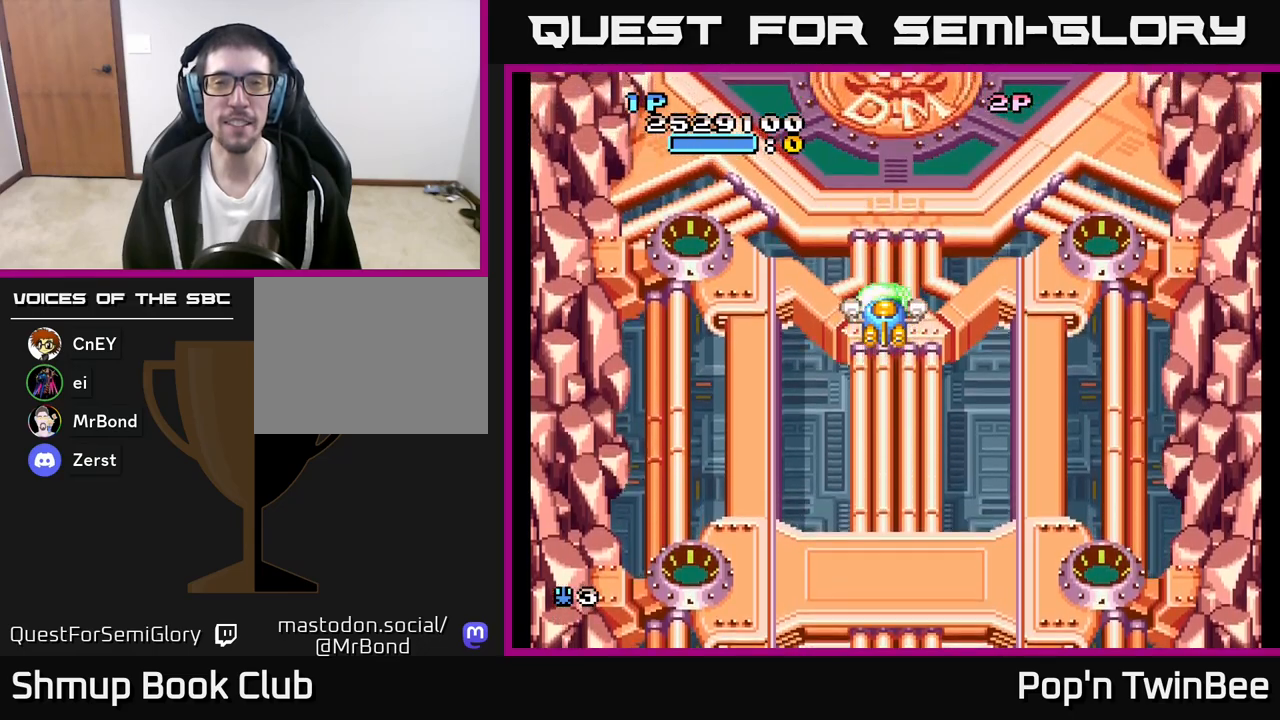
{"buttons": ["A"], "left_stick": "center", "right_stick": "center", "events": [[117, "DPAD_RIGHT", "down"], [133, "DPAD_RIGHT", "up"]]}
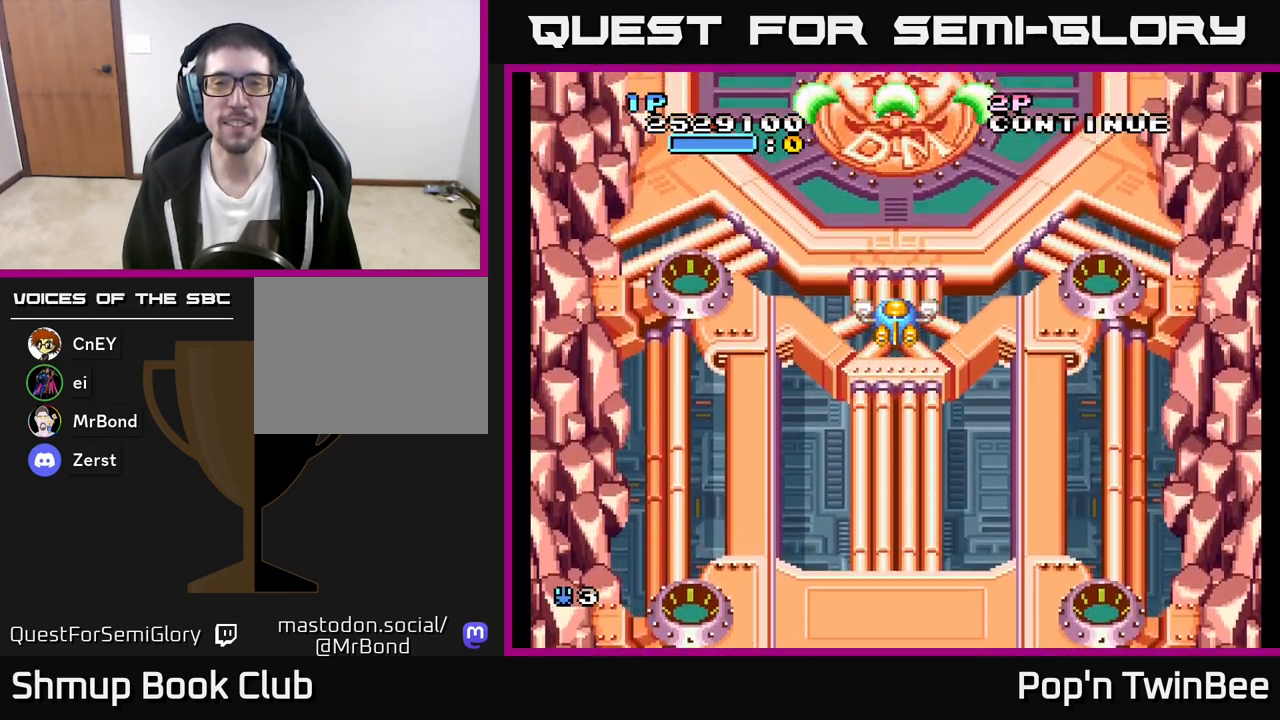
{"buttons": ["A"], "left_stick": "center", "right_stick": "center", "events": []}
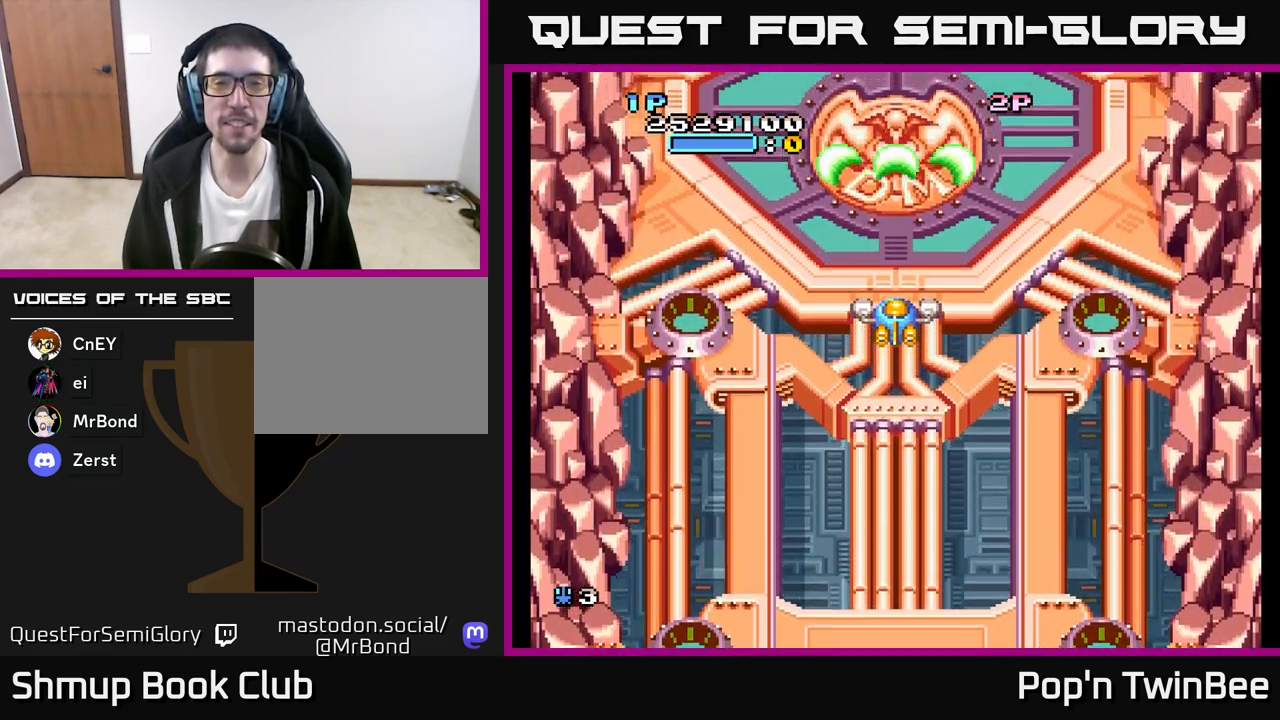
{"buttons": ["A"], "left_stick": "center", "right_stick": "center", "events": [[200, "DPAD_DOWN", "down"], [417, "DPAD_DOWN", "up"]]}
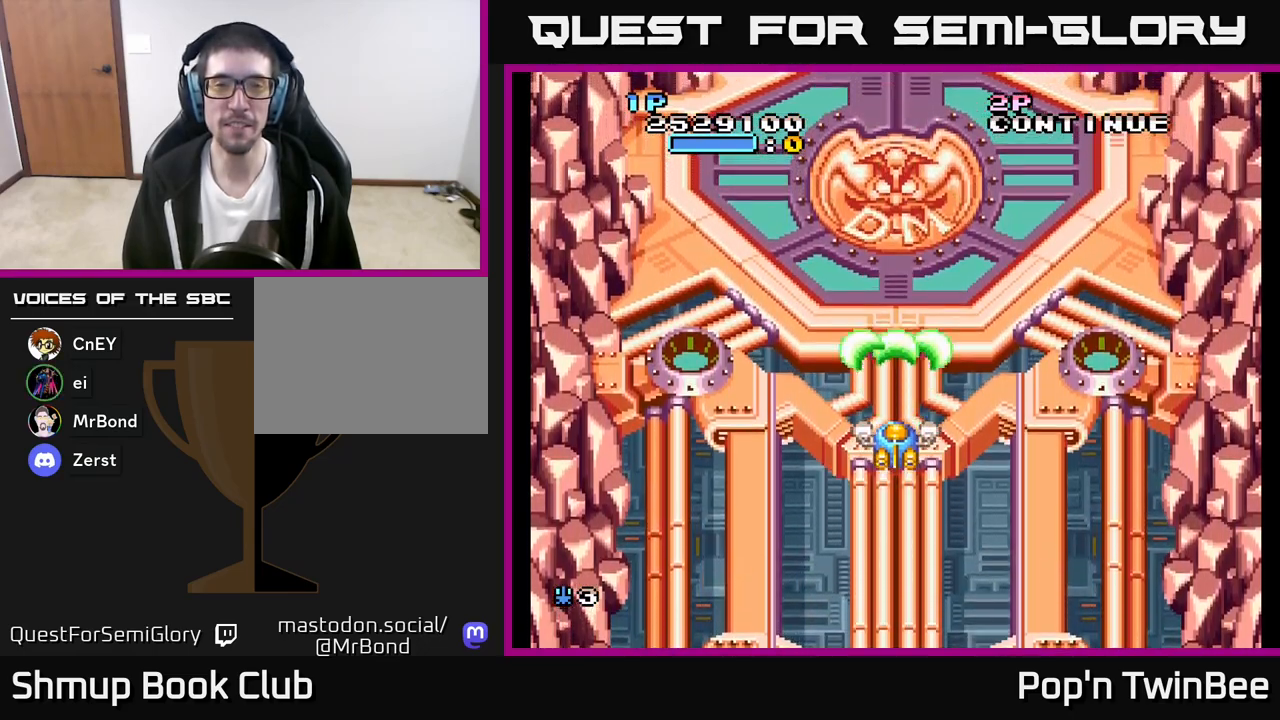
{"buttons": ["A"], "left_stick": "center", "right_stick": "center", "events": []}
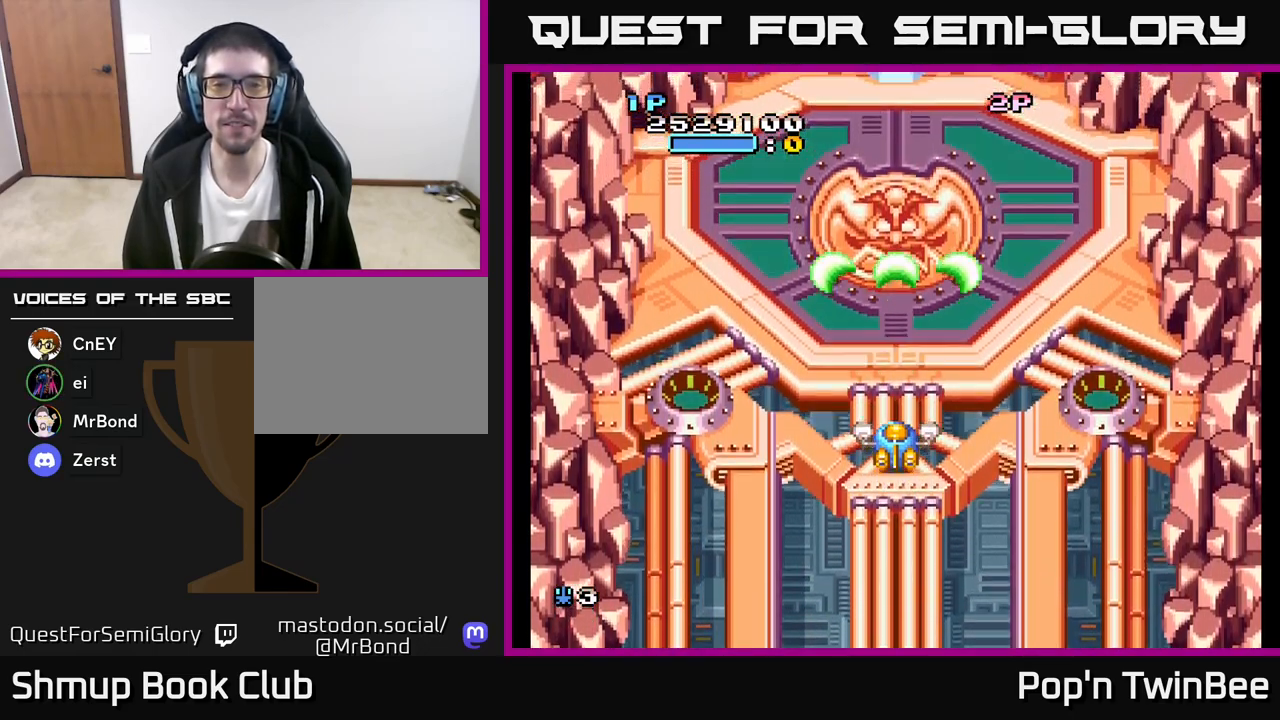
{"buttons": [], "left_stick": "center", "right_stick": "center", "events": [[433, "A", "up"]]}
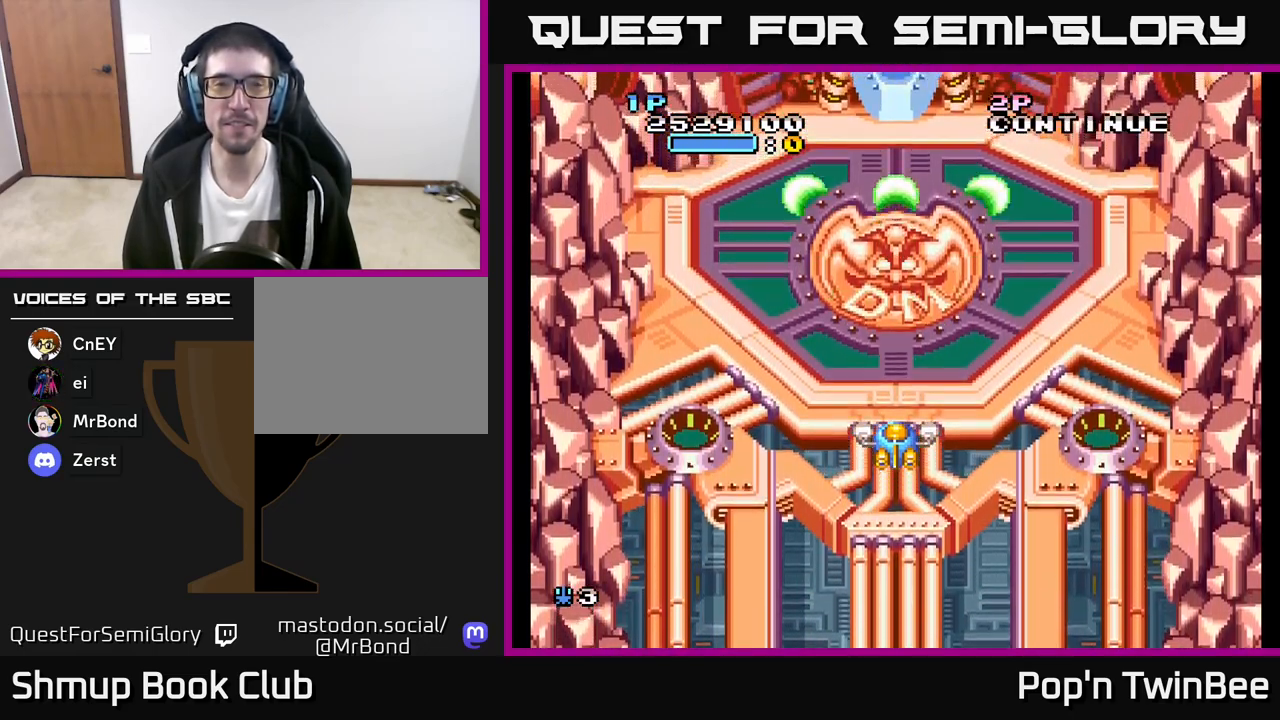
{"buttons": ["A"], "left_stick": "center", "right_stick": "center", "events": [[250, "A", "down"]]}
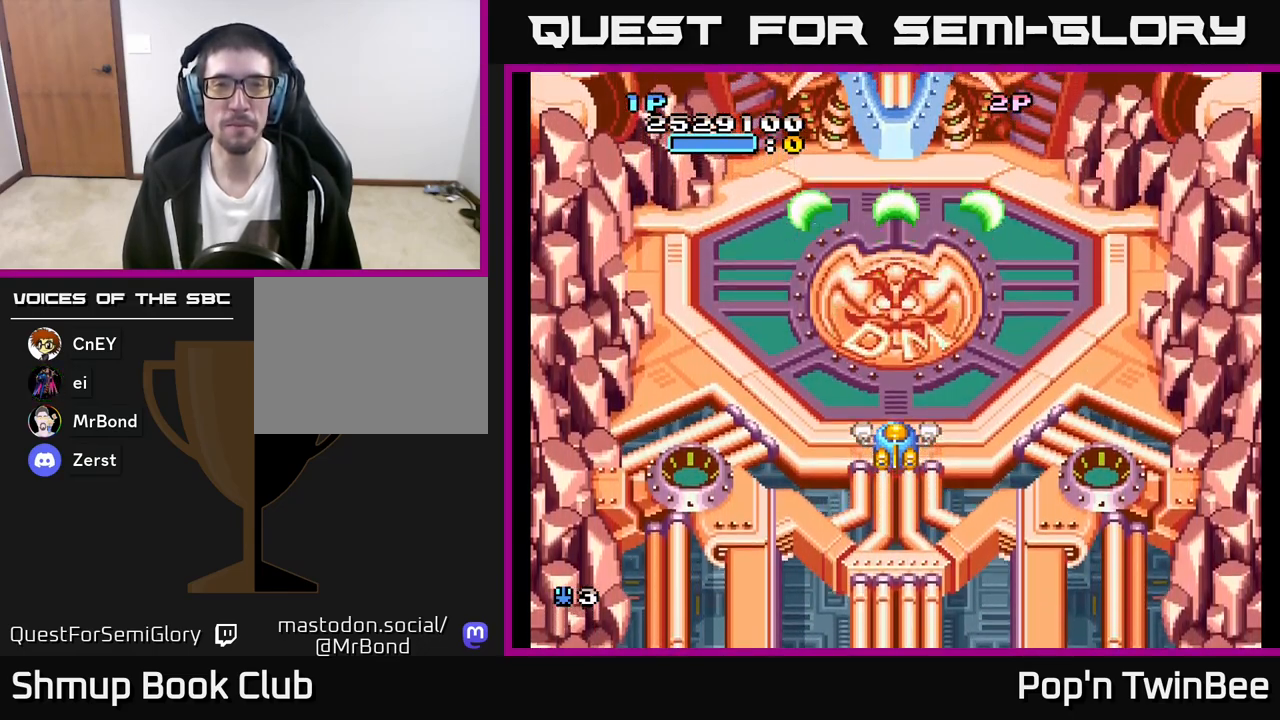
{"buttons": ["A"], "left_stick": "center", "right_stick": "center", "events": [[100, "DPAD_DOWN", "down"], [300, "DPAD_DOWN", "up"]]}
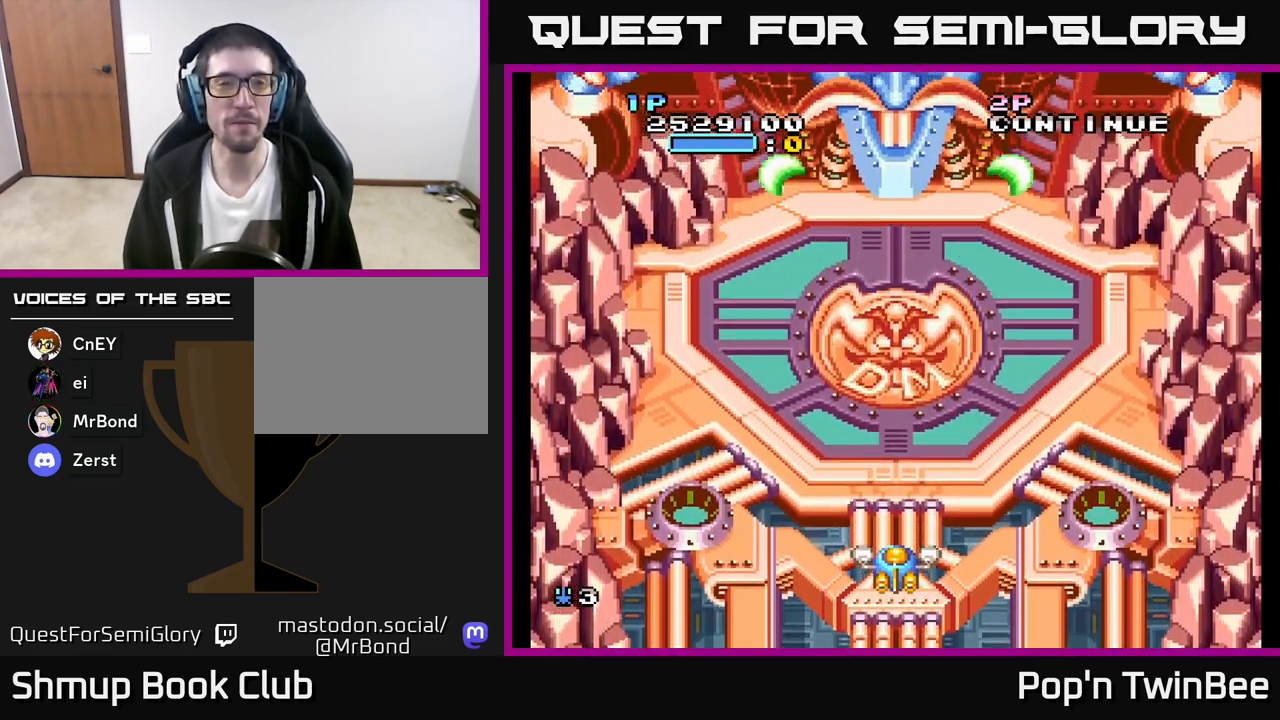
{"buttons": ["A"], "left_stick": "center", "right_stick": "center", "events": []}
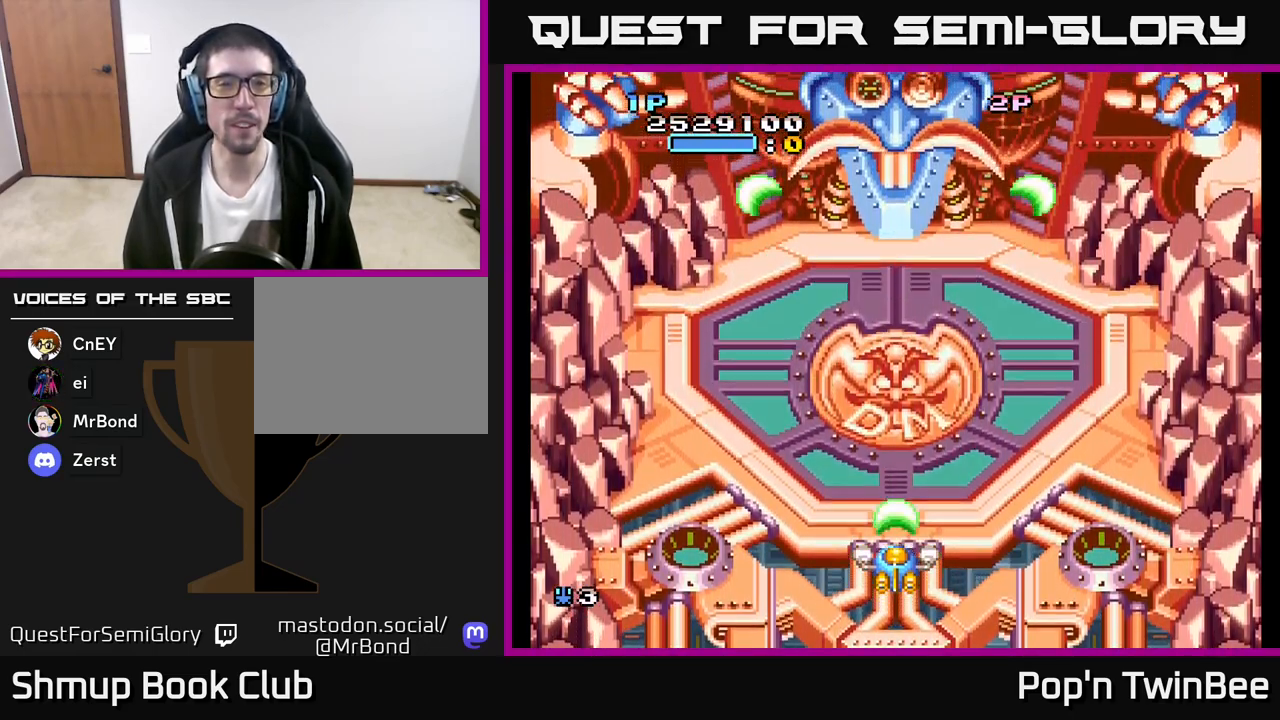
{"buttons": [], "left_stick": "center", "right_stick": "center", "events": [[333, "A", "up"]]}
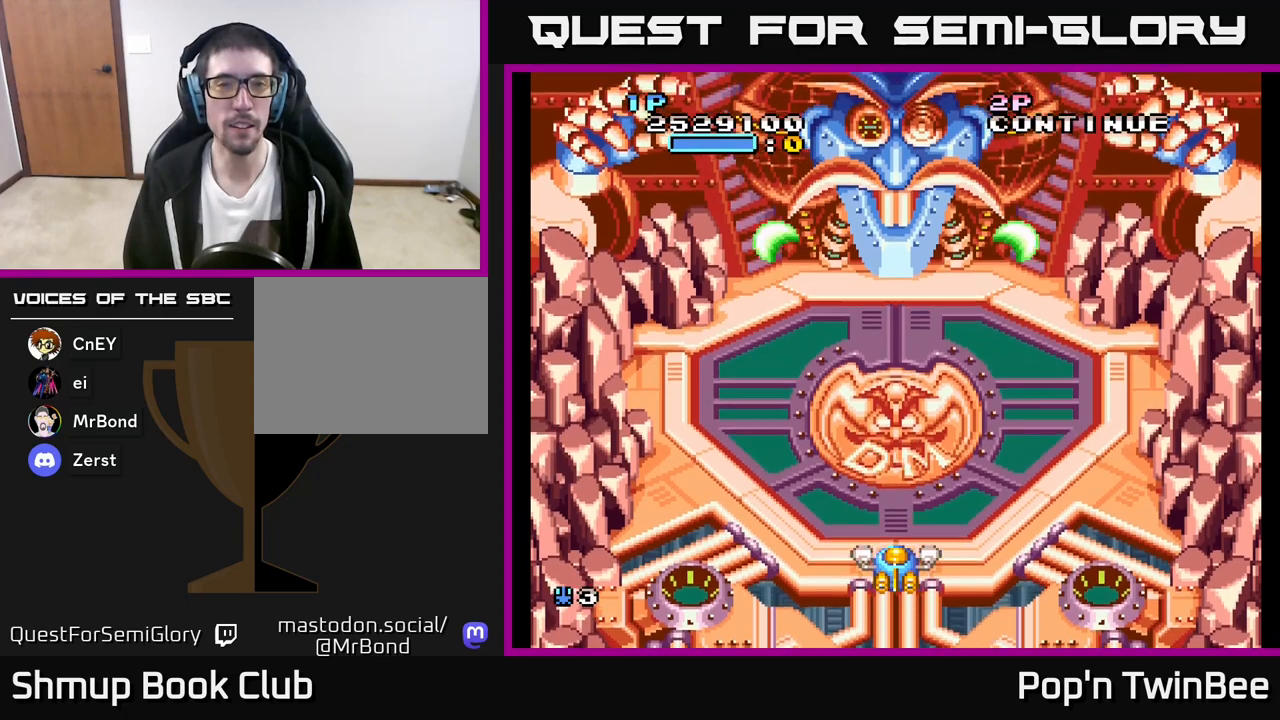
{"buttons": ["DPAD_DOWN"], "left_stick": "center", "right_stick": "center", "events": [[400, "DPAD_DOWN", "down"]]}
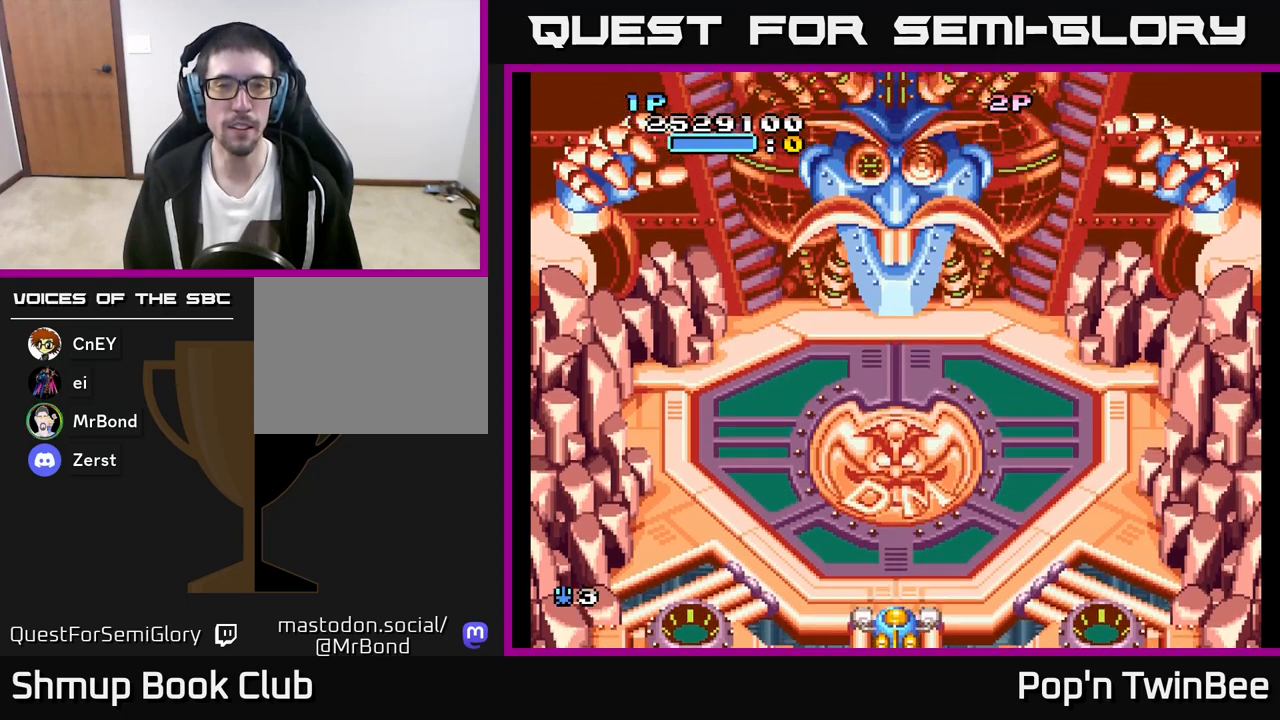
{"buttons": [], "left_stick": "center", "right_stick": "center", "events": [[100, "DPAD_DOWN", "up"]]}
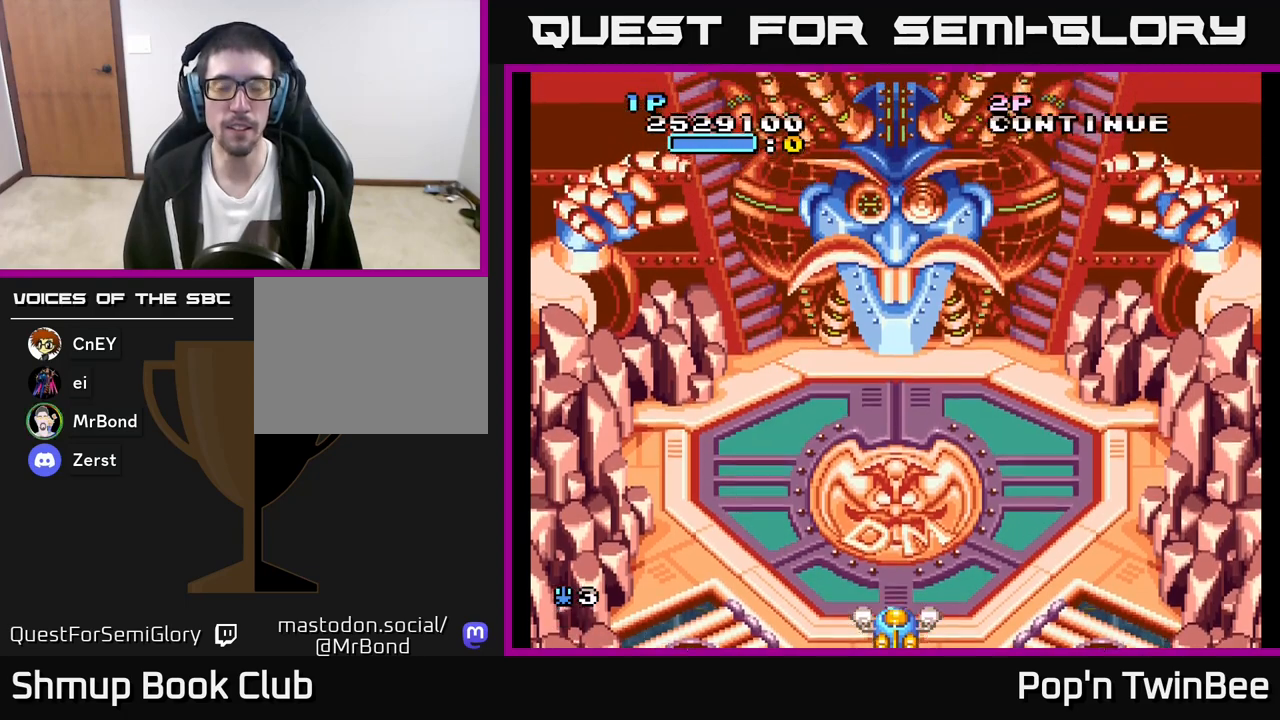
{"buttons": [], "left_stick": "center", "right_stick": "center", "events": []}
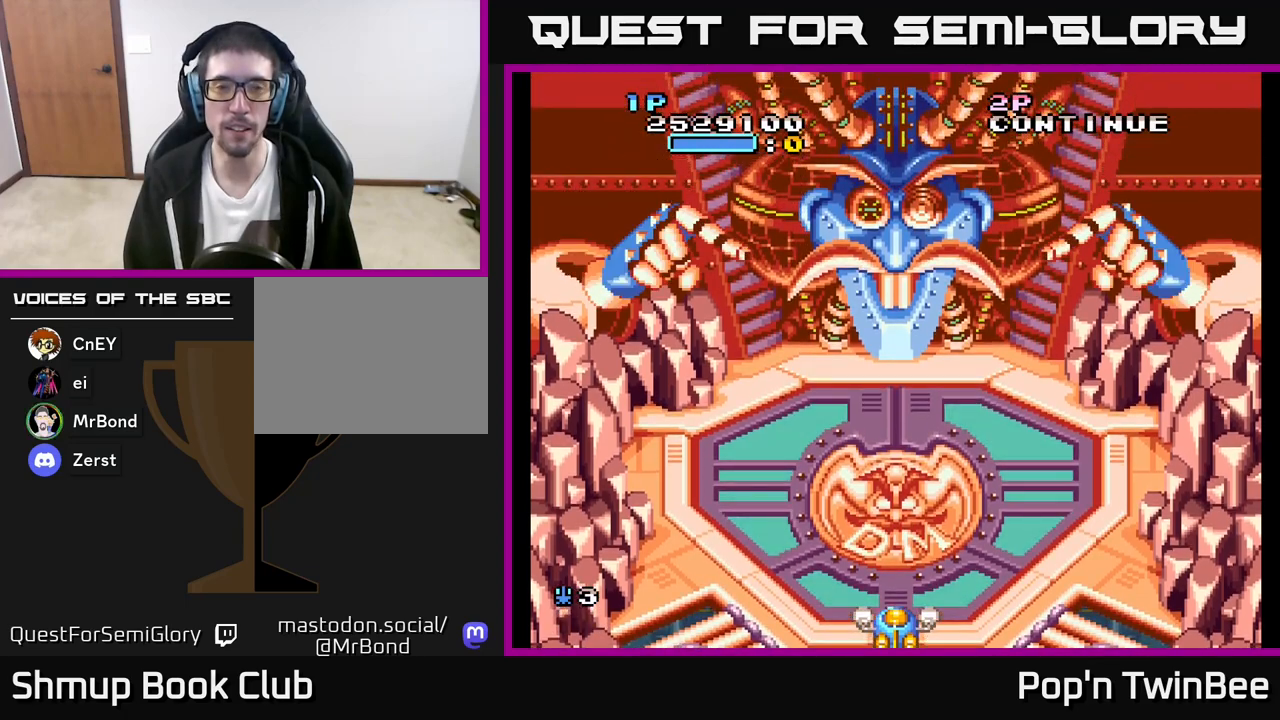
{"buttons": [], "left_stick": "center", "right_stick": "center", "events": []}